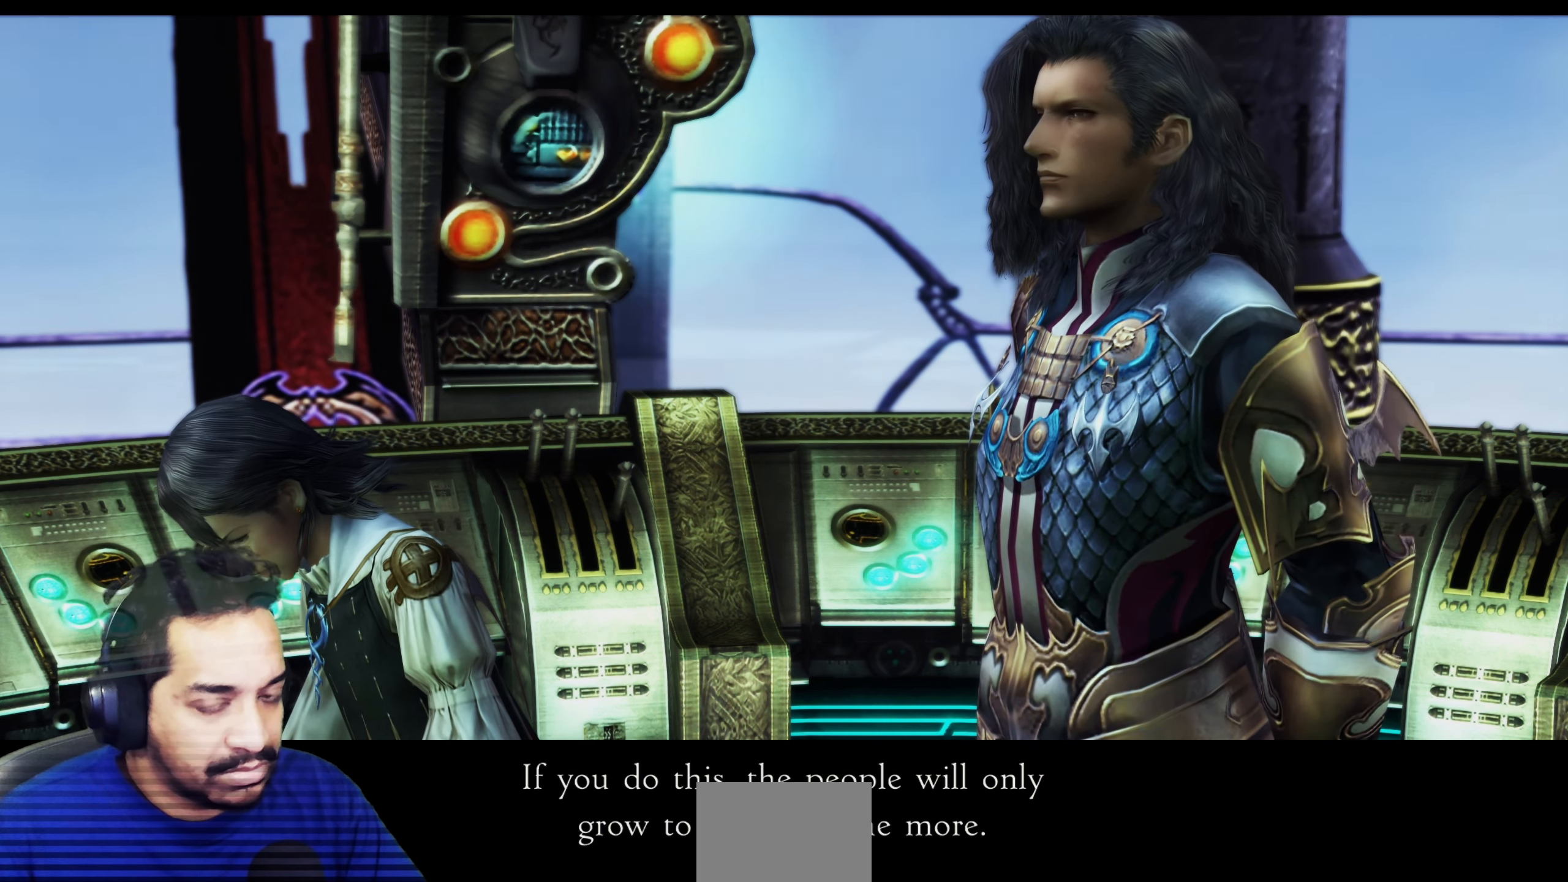
Gameplay with a controller (PlayStation layout); each line is a JSON object with the inputs held at the frame after it. "events" lists button and stick changes between this image and that frame as [ms after this image, input, new state], when the widget could be followed in between. Not read: L3 R2 R3.
{"buttons": [], "left_stick": "down", "right_stick": "up-right", "events": [[67, "right_stick", "down"], [167, "left_stick", "up"], [350, "left_stick", "right"], [350, "right_stick", "left"], [417, "right_stick", "up"], [467, "left_stick", "down"], [483, "right_stick", "up-right"]]}
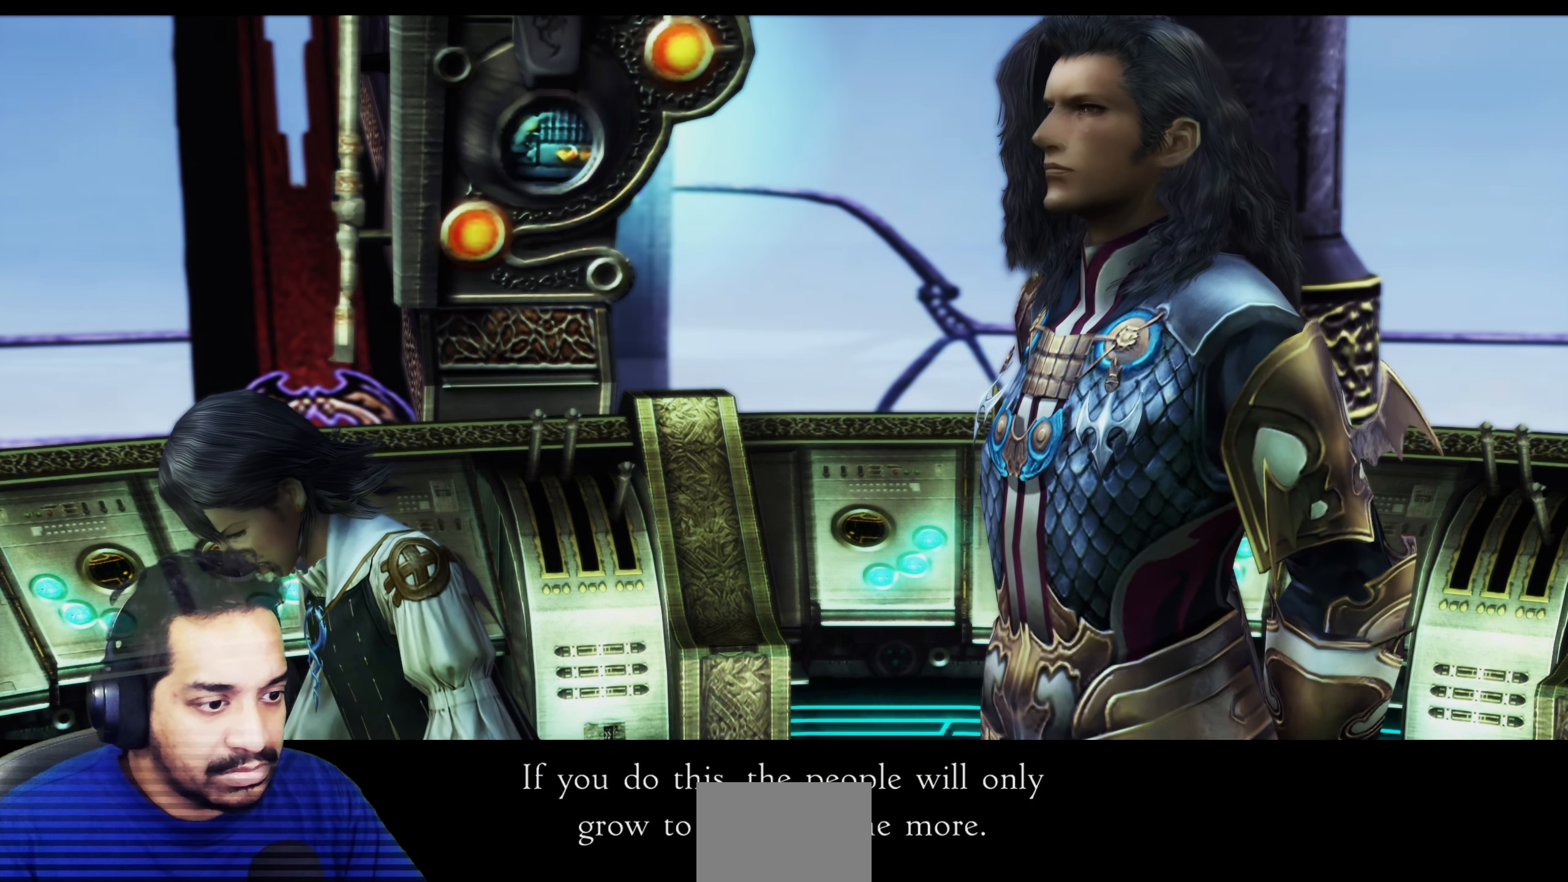
{"buttons": [], "left_stick": "down-left", "right_stick": "right", "events": [[17, "left_stick", "down-left"], [33, "right_stick", "right"], [133, "left_stick", "up-left"], [167, "right_stick", "down"], [267, "left_stick", "up-right"], [300, "right_stick", "left"], [367, "left_stick", "down-right"], [417, "right_stick", "up"], [450, "left_stick", "down-left"], [467, "right_stick", "right"]]}
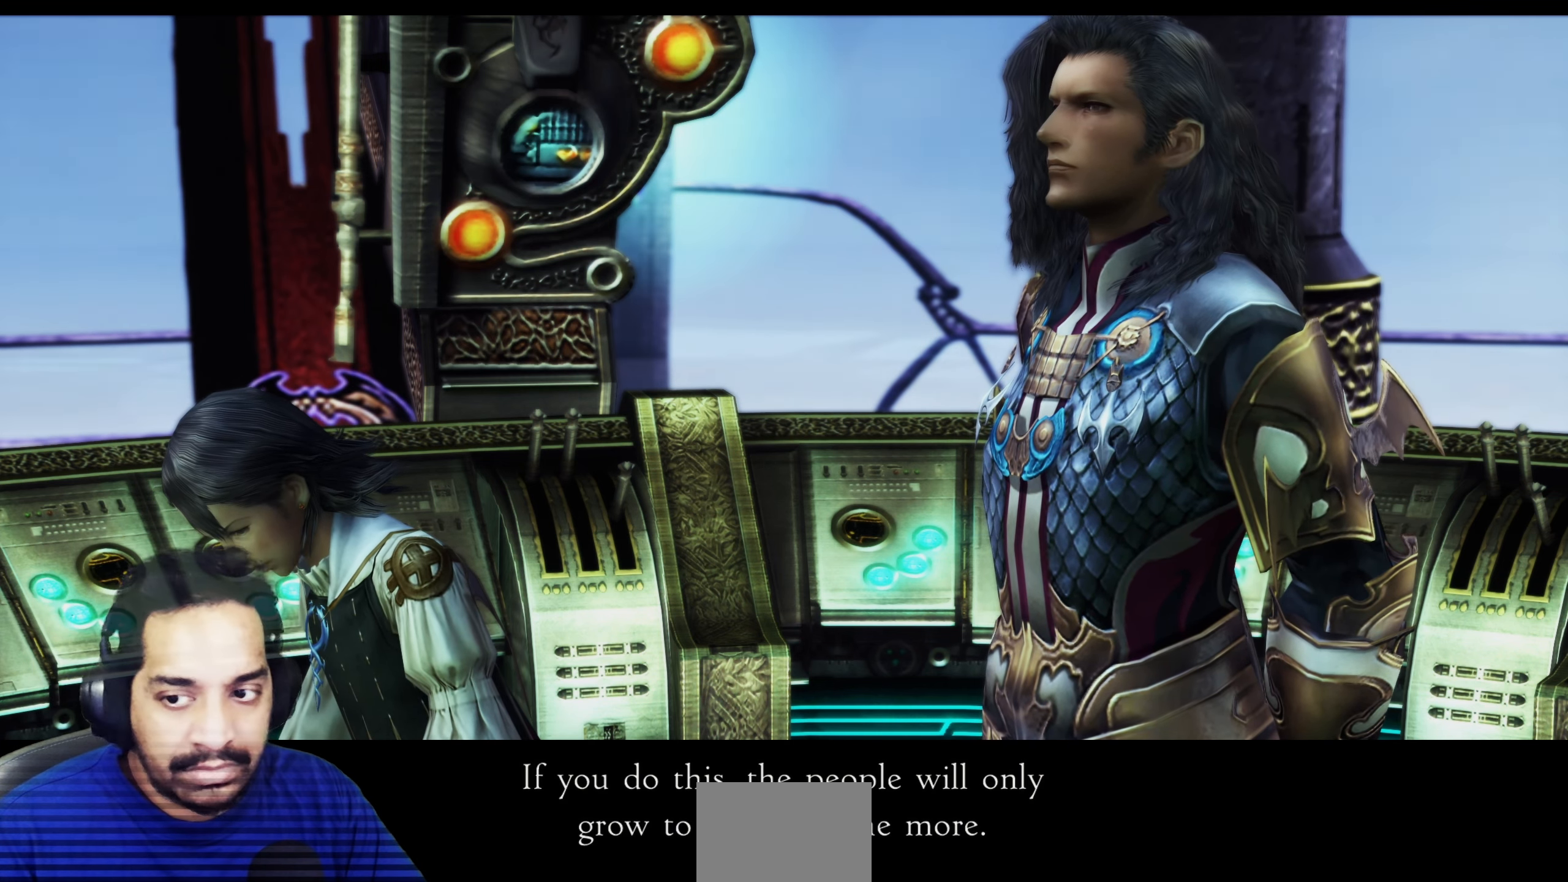
{"buttons": [], "left_stick": "up-left", "right_stick": "down-right", "events": [[50, "left_stick", "up-left"], [117, "right_stick", "down"], [183, "left_stick", "up-right"], [250, "left_stick", "down-right"], [250, "right_stick", "left"], [333, "right_stick", "up"], [367, "left_stick", "down-left"], [400, "right_stick", "right"], [450, "left_stick", "up-left"], [450, "right_stick", "down-right"]]}
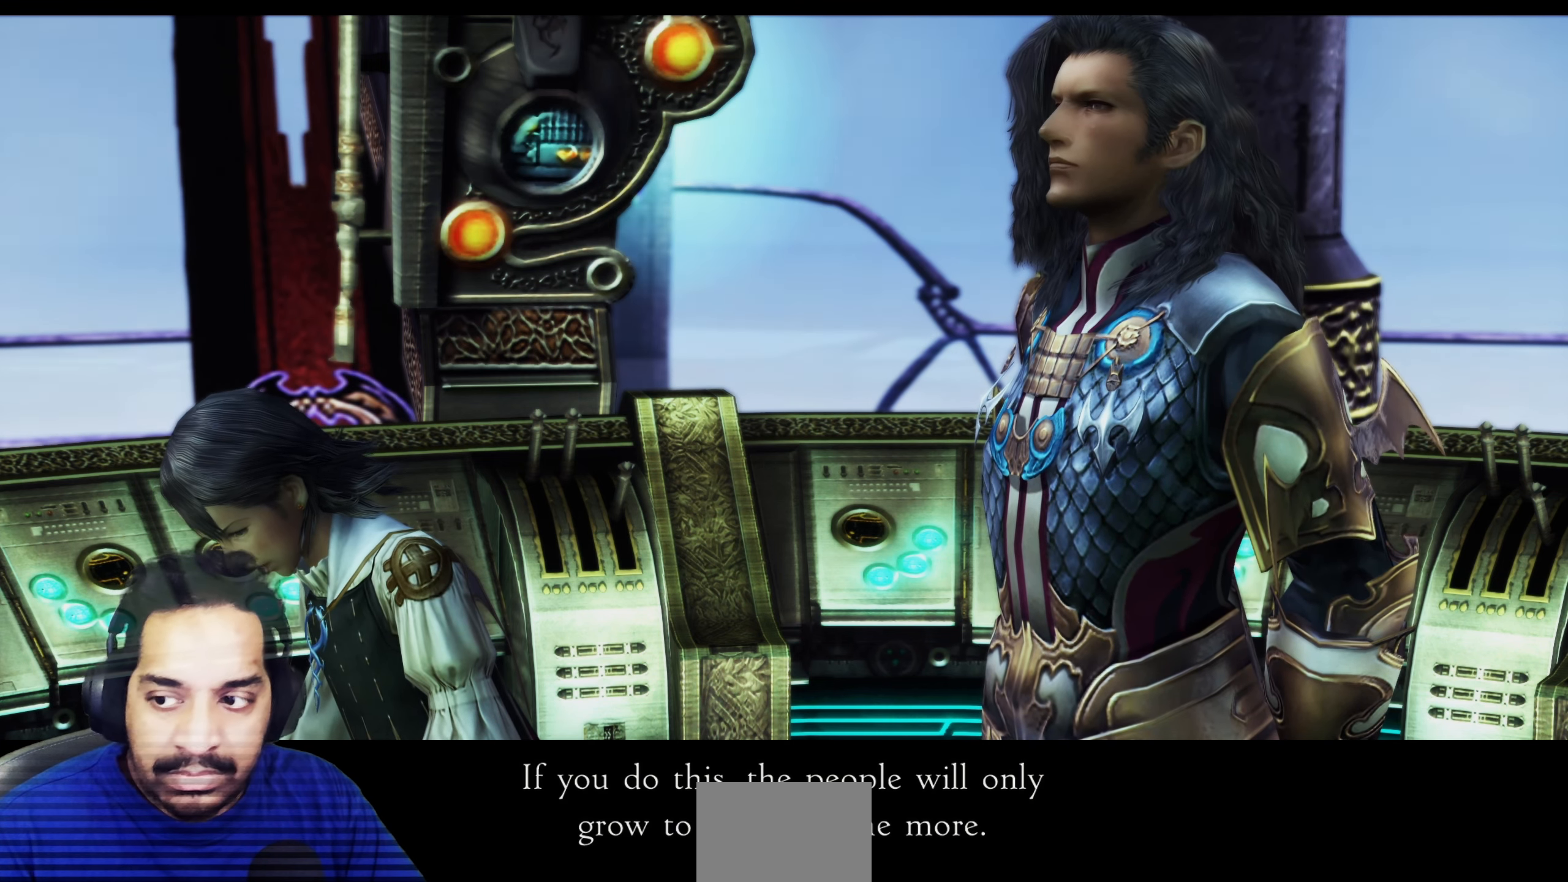
{"buttons": [], "left_stick": "down-right", "right_stick": "down-left", "events": [[33, "right_stick", "down"], [67, "left_stick", "up-right"], [133, "left_stick", "down-right"], [167, "right_stick", "left"], [217, "left_stick", "down-left"], [233, "right_stick", "up-right"], [300, "left_stick", "up-left"], [350, "right_stick", "down-right"], [433, "left_stick", "up-right"], [450, "right_stick", "down-left"], [483, "left_stick", "down-right"]]}
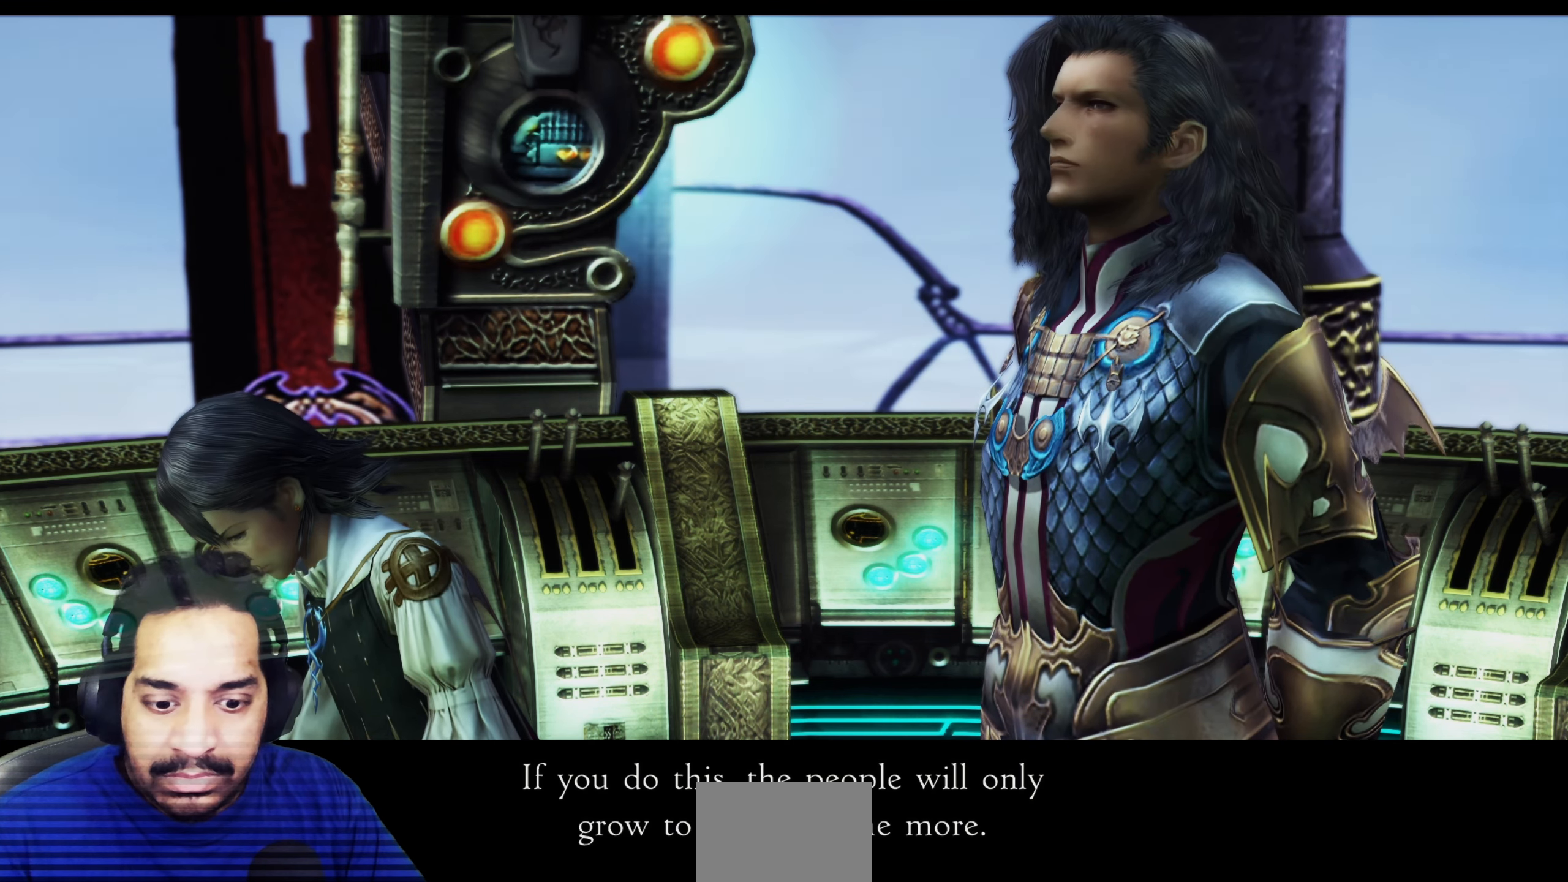
{"buttons": [], "left_stick": "up-left", "right_stick": "center", "events": [[67, "left_stick", "down-left"], [100, "right_stick", "center"], [133, "left_stick", "up-left"], [250, "left_stick", "up-right"], [367, "left_stick", "down-left"], [483, "left_stick", "up-left"]]}
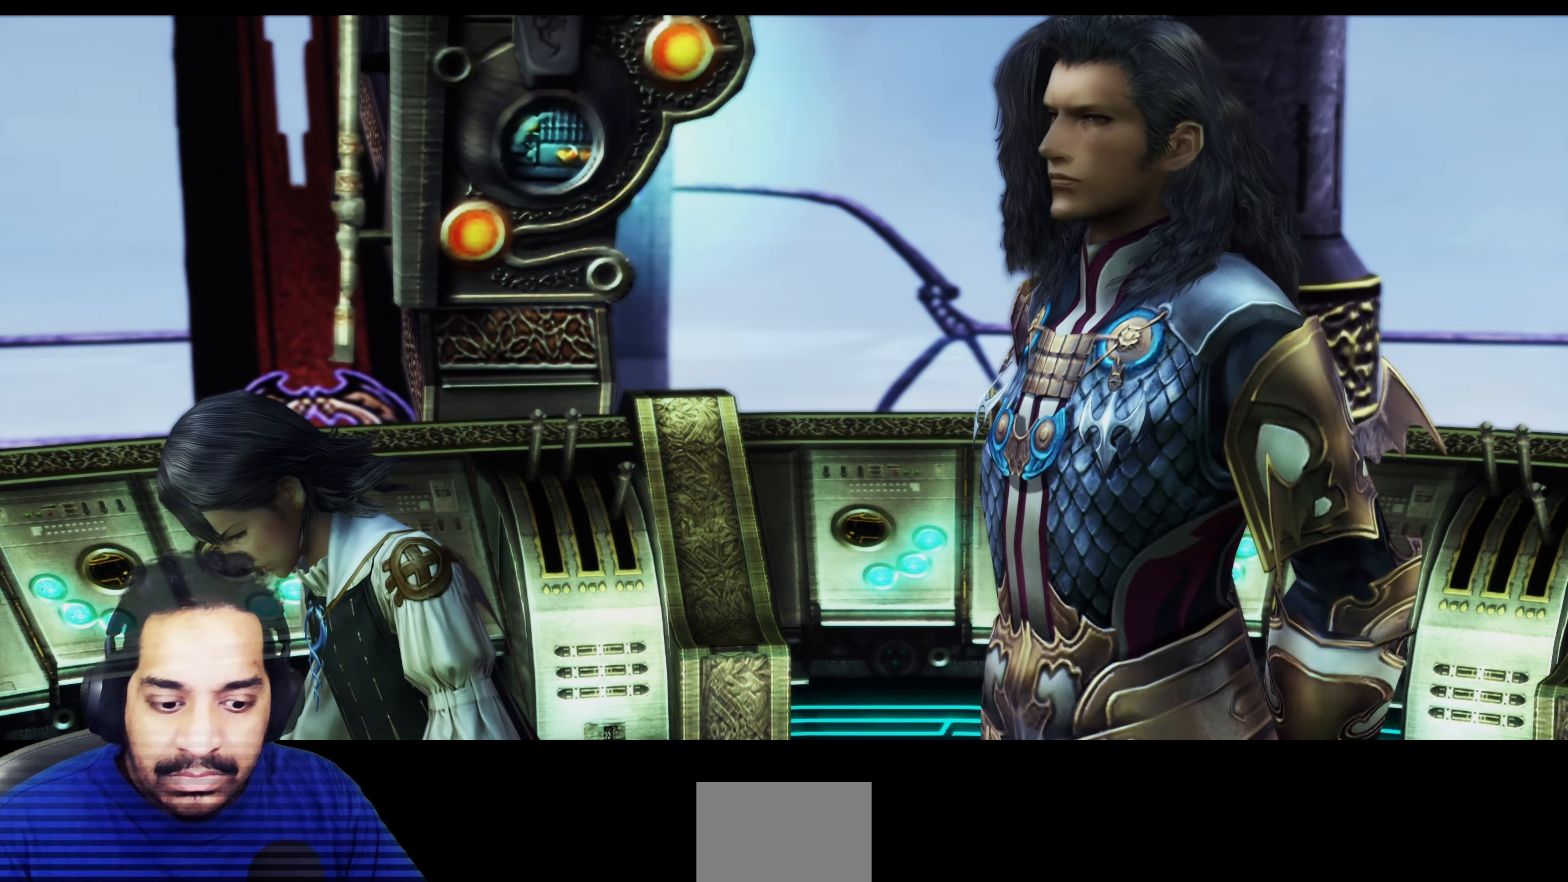
{"buttons": [], "left_stick": "center", "right_stick": "center", "events": [[67, "right_stick", "down"], [83, "left_stick", "up-right"], [133, "right_stick", "down-right"], [183, "left_stick", "down-right"], [233, "left_stick", "down-left"], [267, "right_stick", "center"], [300, "left_stick", "up-left"], [383, "left_stick", "center"]]}